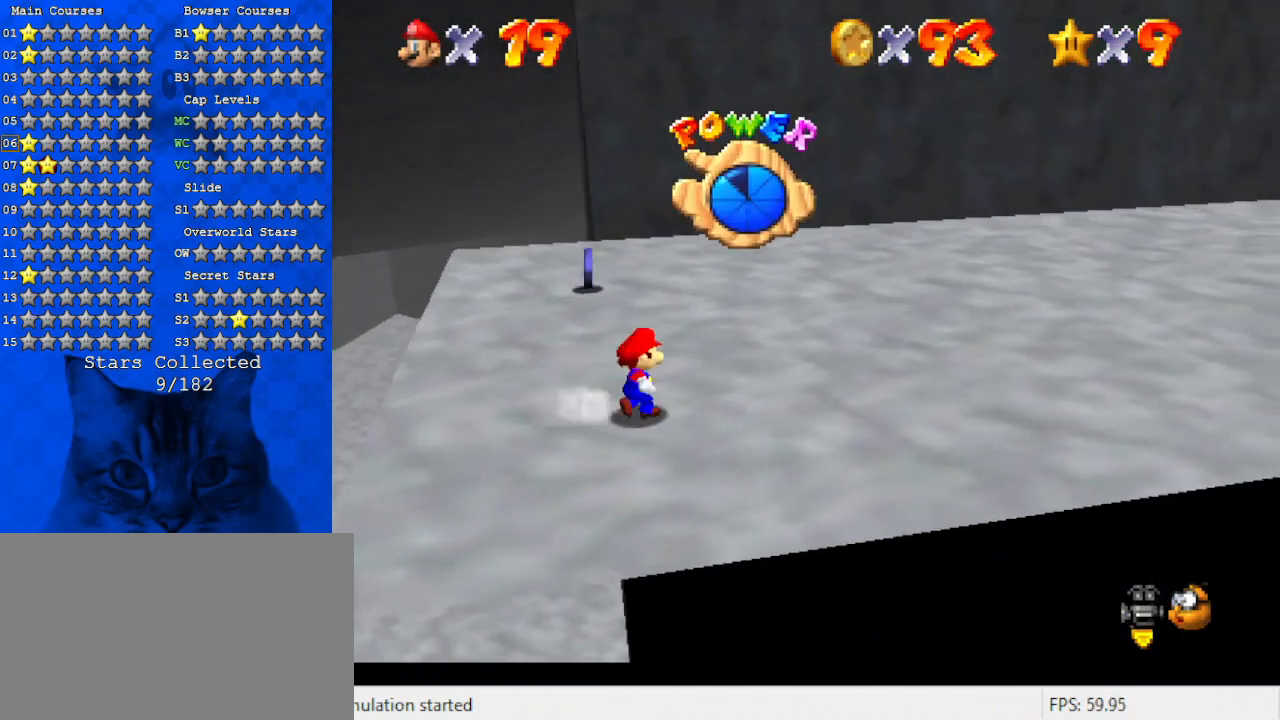
Gameplay with keyboard; each line is a JSON object with the keys held at the frame after it. "events" lists presses ("down") and releases ("up") of "a", "c", "ctrl", "d", "down", "left", "return", "right", "s", "shift", "up", "w", "x" and "y" between this image and that frame as [ms after this image, input, new state], when the widget could be followed in between. No other keys are recorded. Mouse input is not recorded.
{"keys": ["a", "left"], "events": [[34, "right", "up"], [234, "a", "down"], [300, "left", "down"], [367, "a", "up"], [467, "a", "down"], [467, "up", "up"]]}
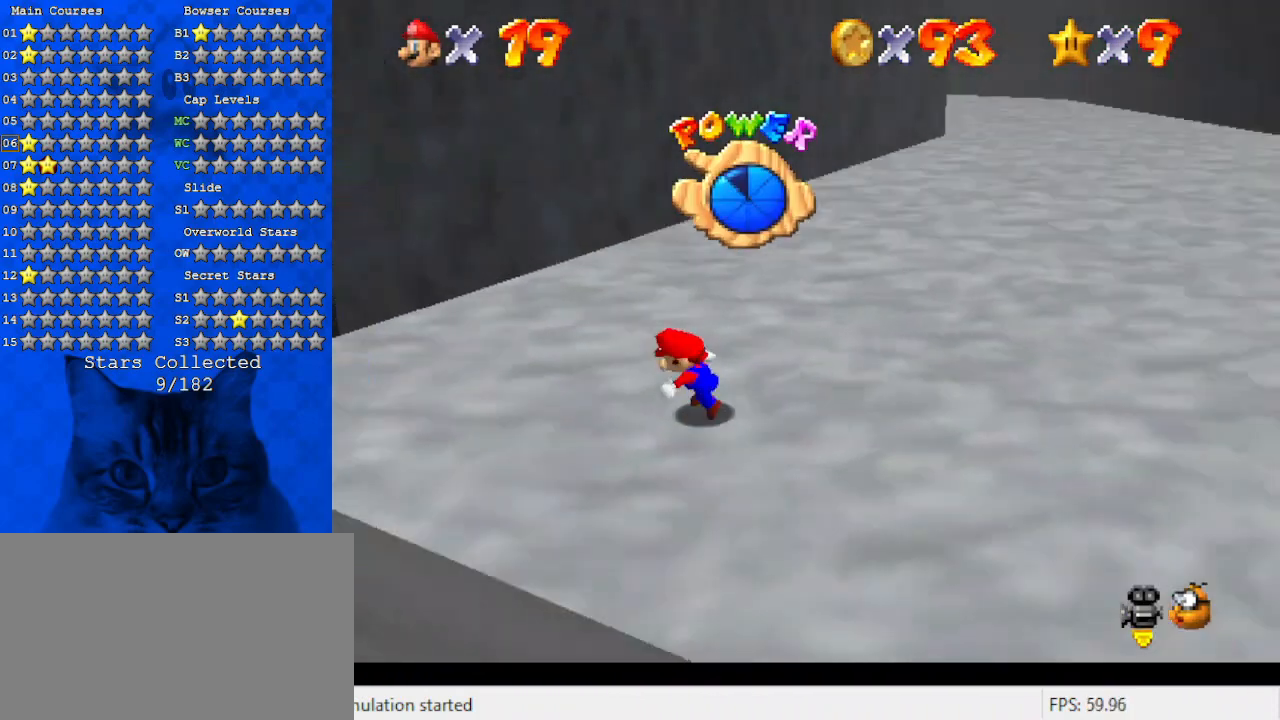
{"keys": ["up"], "events": [[167, "a", "up"], [300, "up", "down"], [334, "left", "up"]]}
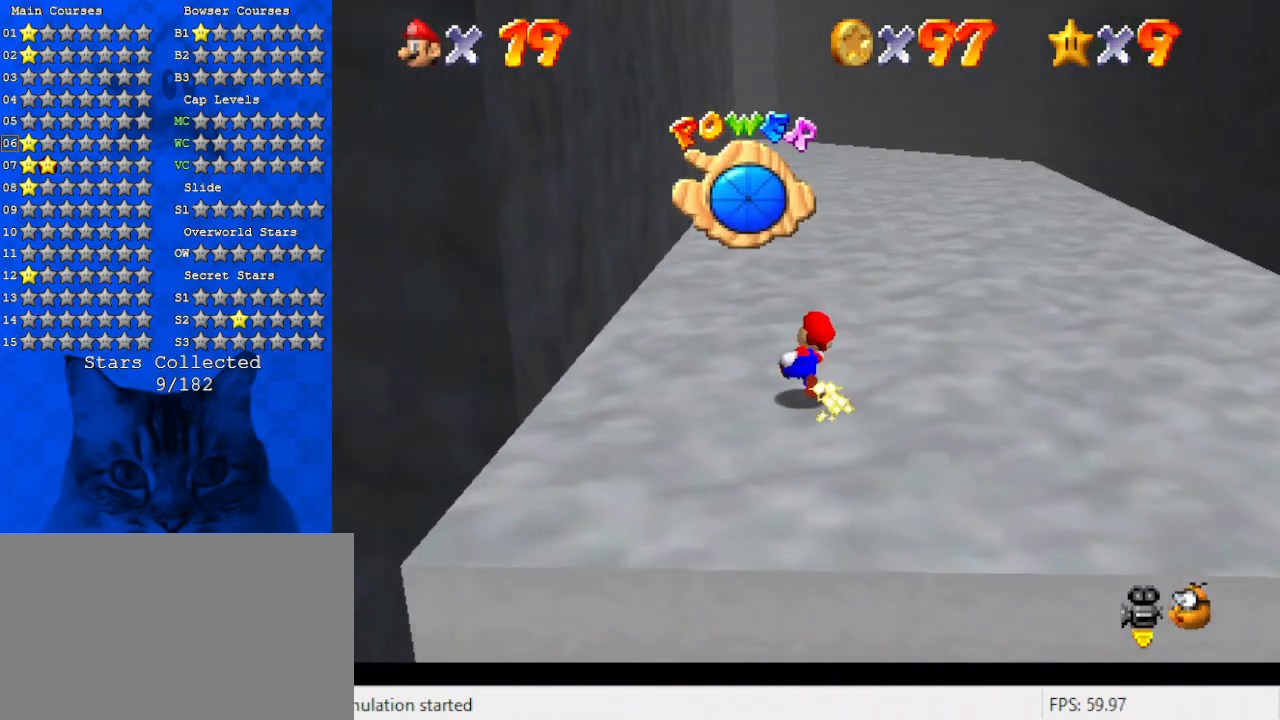
{"keys": ["ctrl", "shift", "up"], "events": [[134, "ctrl", "down"], [267, "ctrl", "up"], [434, "shift", "down"], [500, "ctrl", "down"]]}
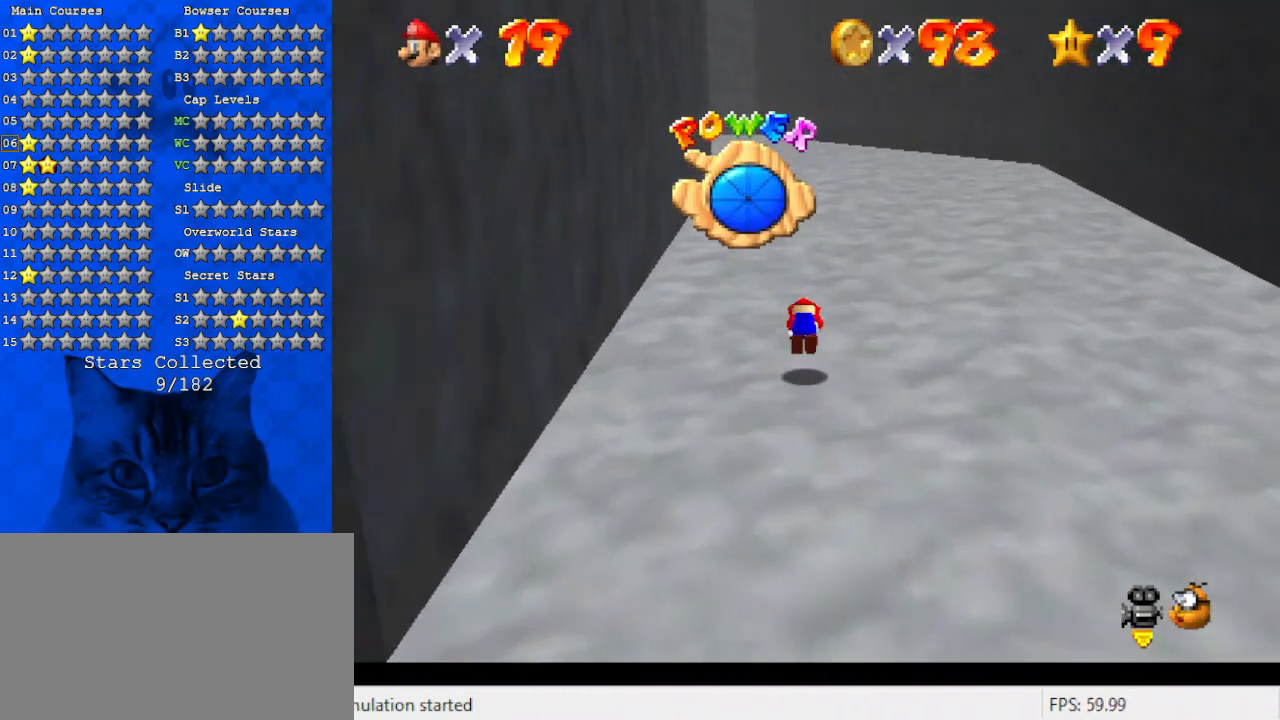
{"keys": ["ctrl", "up"], "events": [[134, "ctrl", "up"], [134, "shift", "up"], [500, "ctrl", "down"]]}
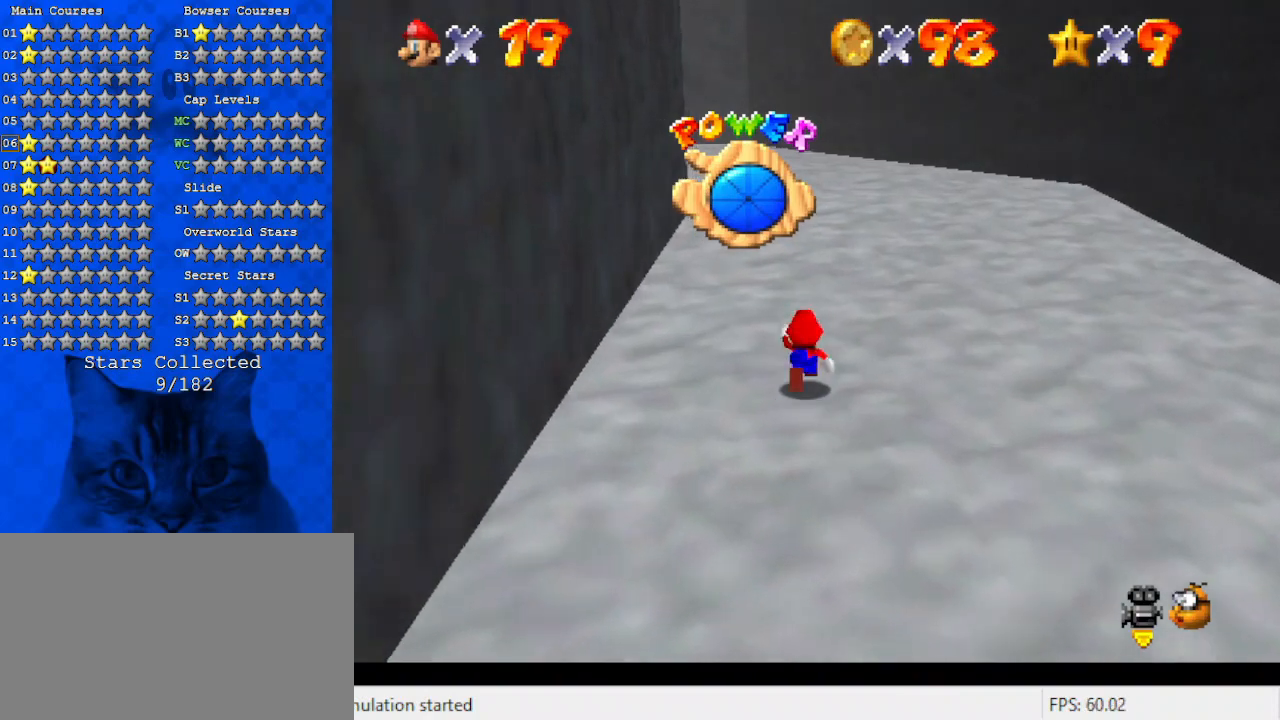
{"keys": ["ctrl", "right", "shift", "up"], "events": [[100, "ctrl", "up"], [167, "d", "down"], [234, "right", "down"], [300, "d", "up"], [400, "ctrl", "down"], [400, "shift", "down"]]}
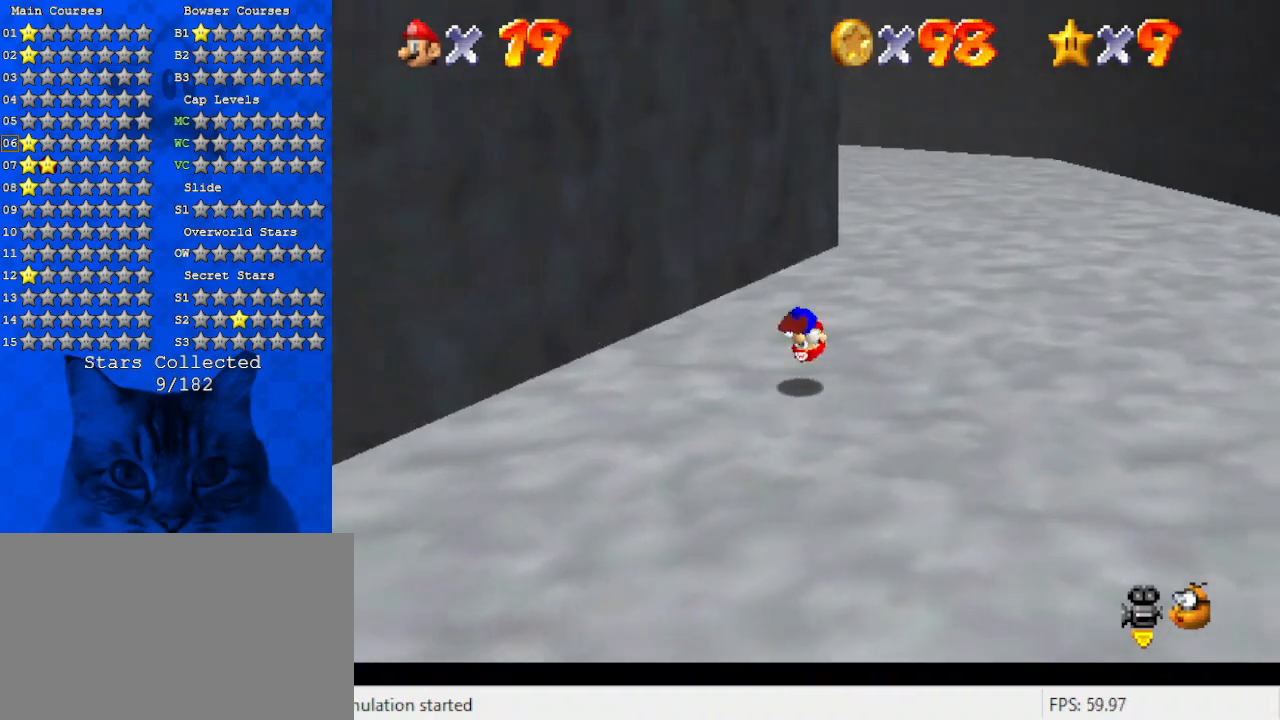
{"keys": ["ctrl", "up"], "events": [[67, "ctrl", "up"], [67, "shift", "up"], [400, "right", "up"], [500, "ctrl", "down"]]}
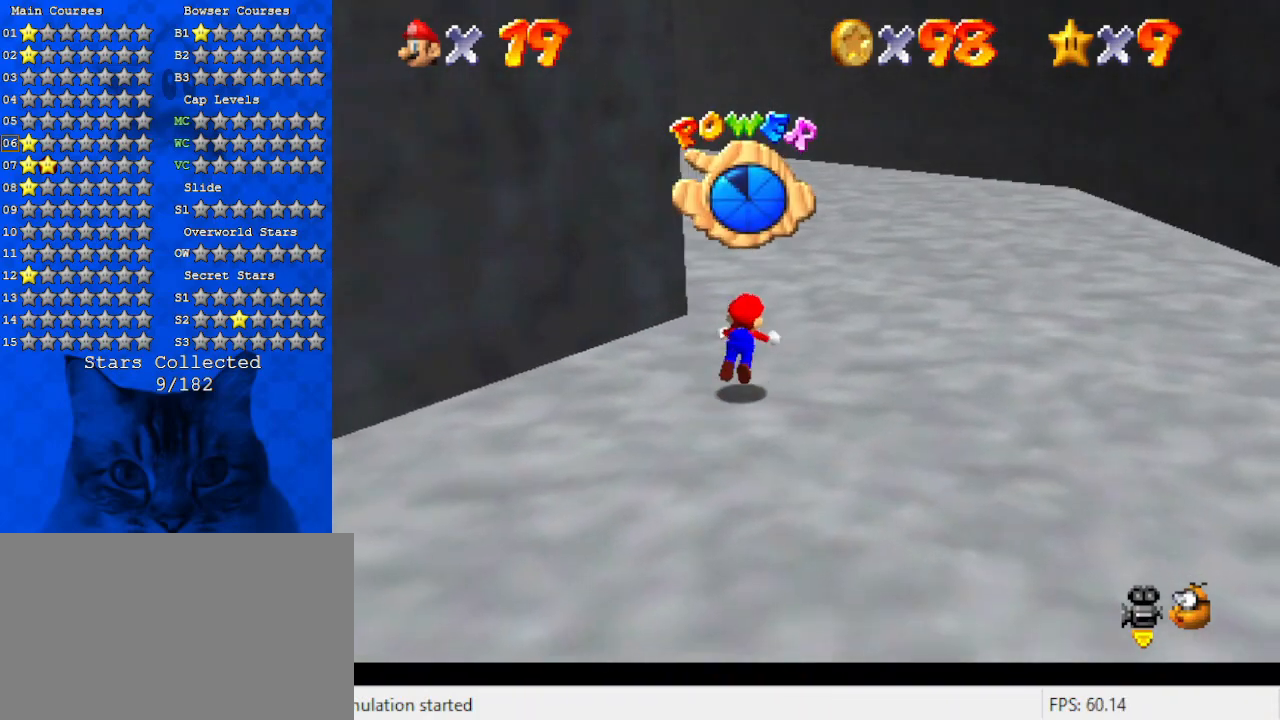
{"keys": ["right", "shift", "up"], "events": [[100, "ctrl", "up"], [134, "d", "down"], [134, "right", "down"], [234, "d", "up"], [367, "ctrl", "down"], [367, "shift", "down"], [500, "ctrl", "up"]]}
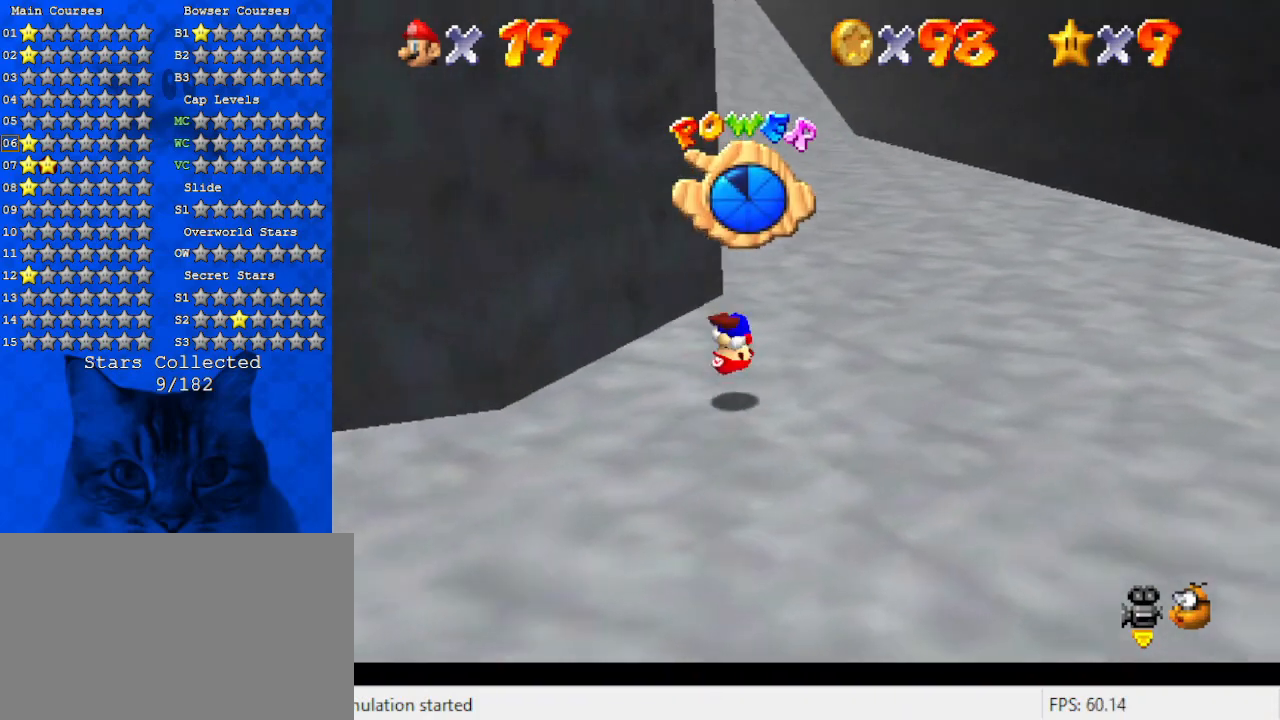
{"keys": ["up"], "events": [[67, "shift", "up"], [234, "w", "down"], [400, "right", "up"], [400, "w", "up"]]}
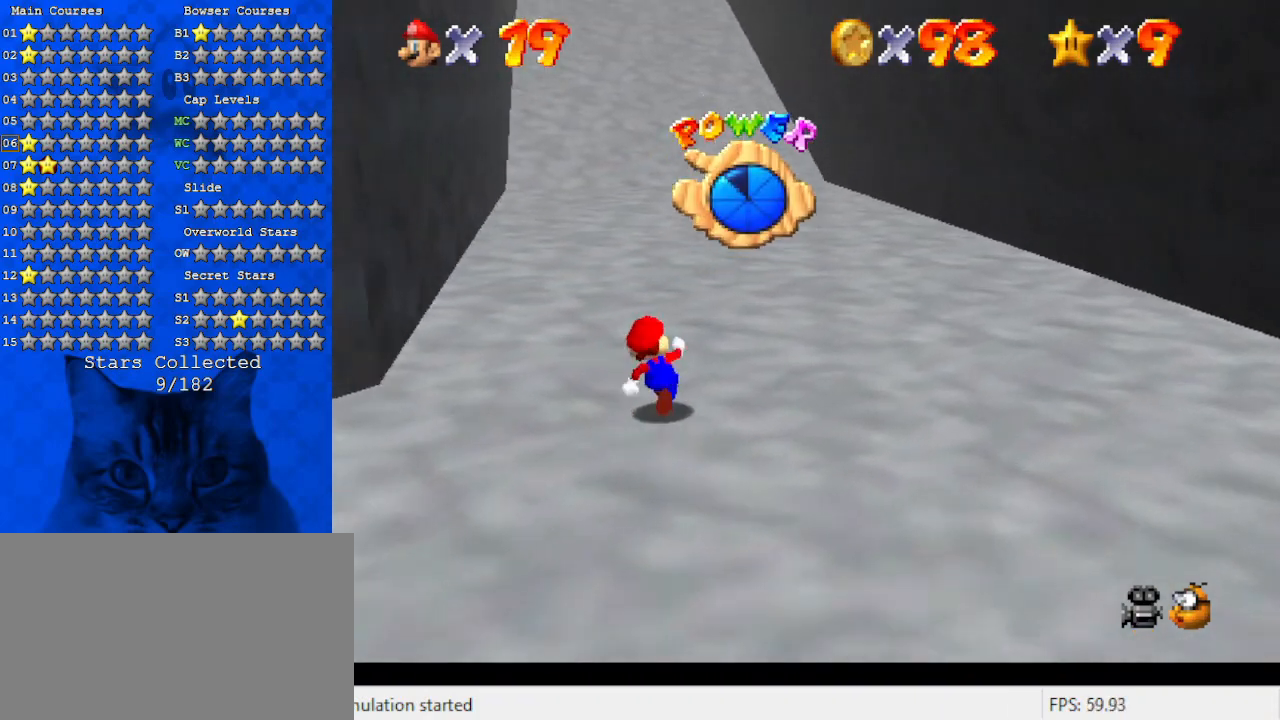
{"keys": ["ctrl", "shift", "up"], "events": [[34, "ctrl", "down"], [167, "ctrl", "up"], [400, "ctrl", "down"], [400, "shift", "down"]]}
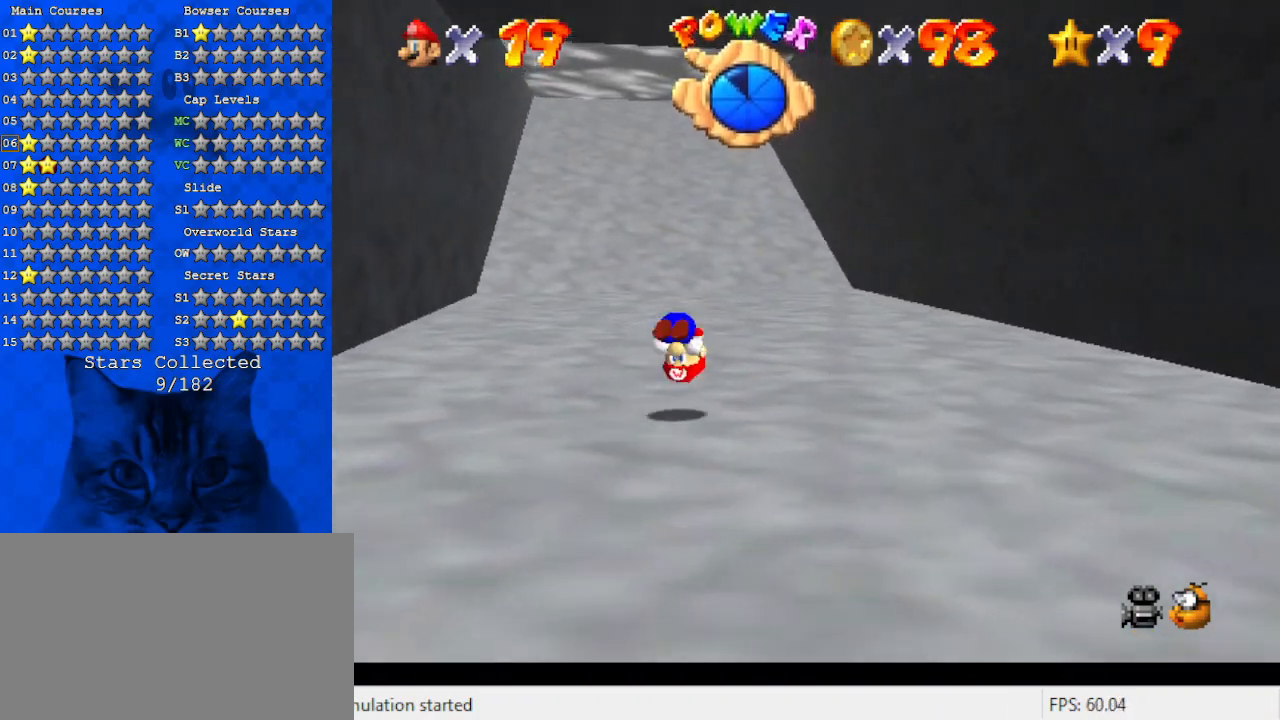
{"keys": ["ctrl", "up"], "events": [[100, "ctrl", "up"], [100, "shift", "up"], [467, "ctrl", "down"], [467, "left", "down"], [500, "left", "up"]]}
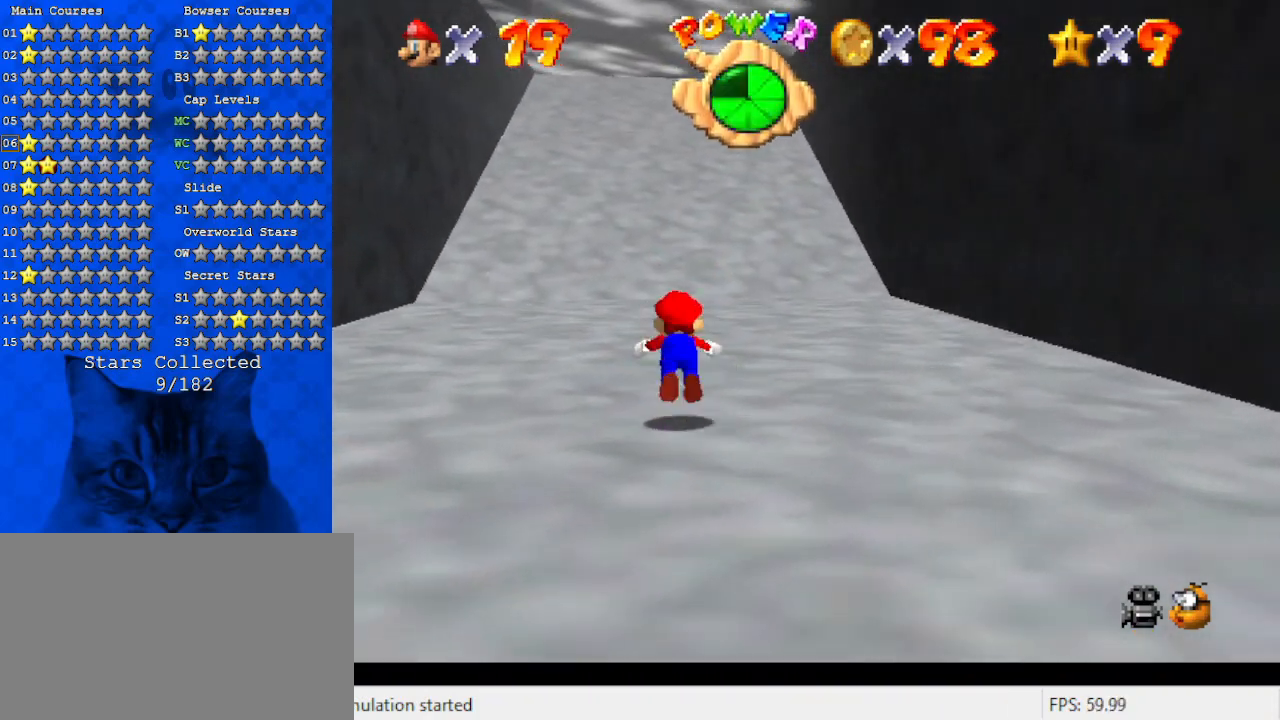
{"keys": ["ctrl", "shift", "up"], "events": [[134, "ctrl", "up"], [367, "ctrl", "down"], [367, "shift", "down"]]}
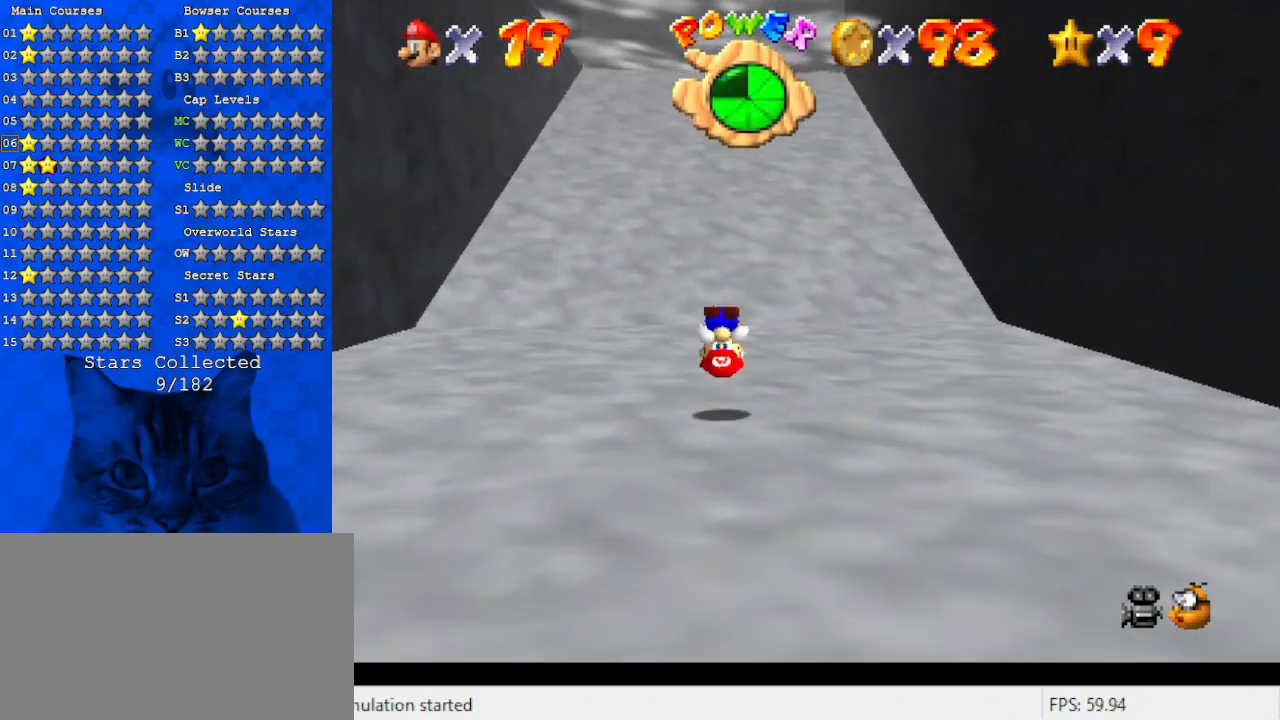
{"keys": ["ctrl", "up"], "events": [[67, "ctrl", "up"], [400, "ctrl", "down"], [500, "shift", "up"]]}
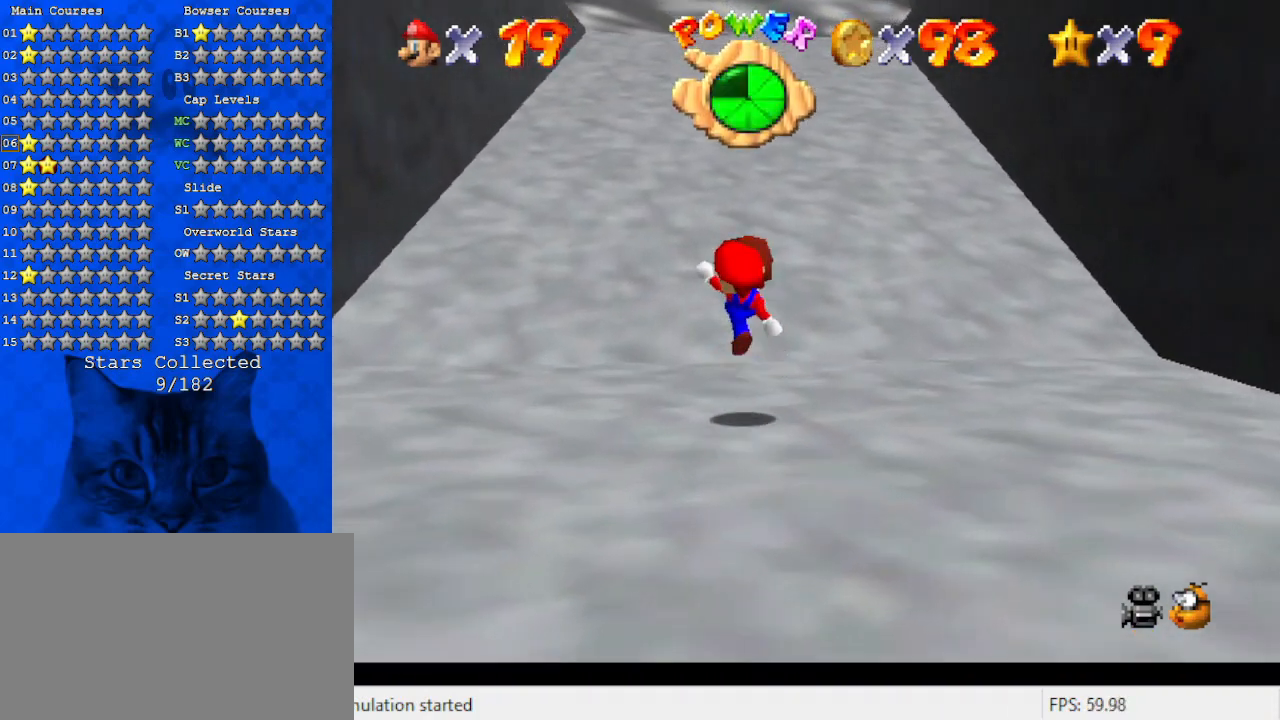
{"keys": ["ctrl", "left", "shift", "up"], "events": [[34, "ctrl", "up"], [134, "a", "down"], [234, "a", "up"], [234, "left", "down"], [300, "ctrl", "down"], [300, "shift", "down"]]}
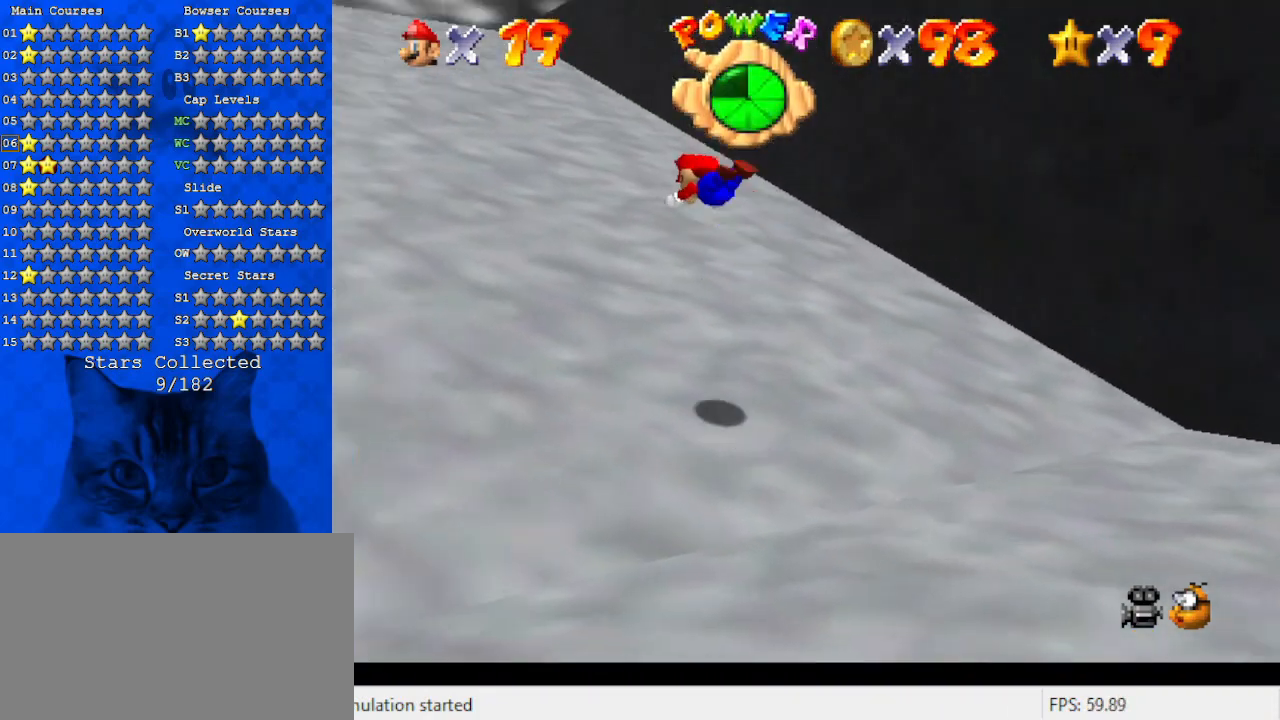
{"keys": ["left", "up"], "events": [[34, "ctrl", "up"], [100, "shift", "up"]]}
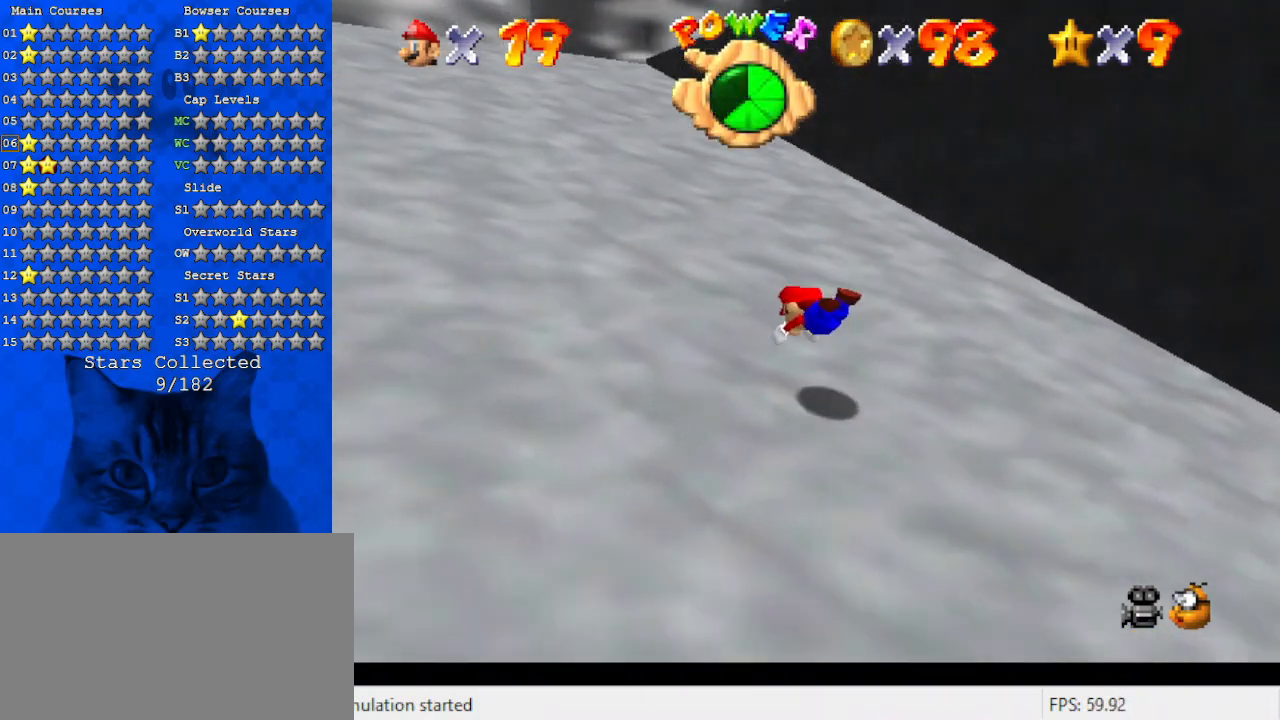
{"keys": ["left", "up"], "events": [[100, "shift", "down"], [167, "shift", "up"], [234, "ctrl", "down"], [234, "shift", "down"], [434, "ctrl", "up"], [467, "shift", "up"]]}
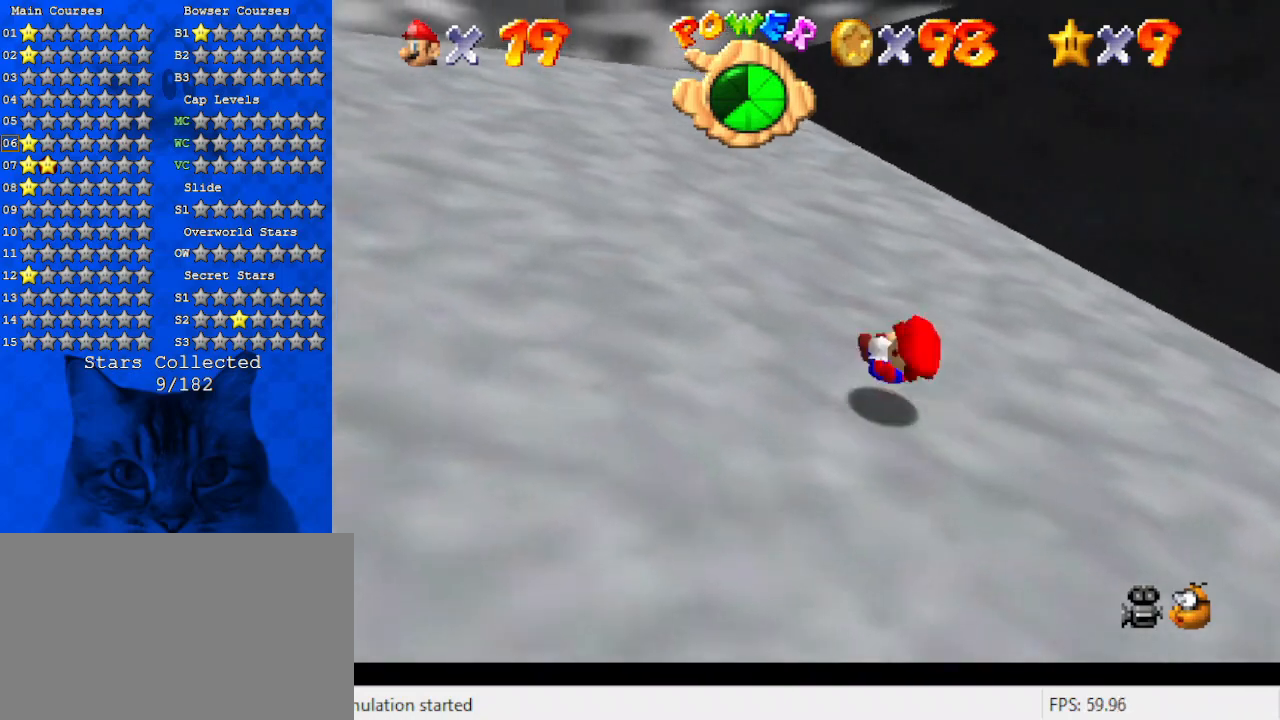
{"keys": ["left", "up"], "events": [[167, "shift", "down"], [200, "ctrl", "down"], [334, "ctrl", "up"], [334, "shift", "up"]]}
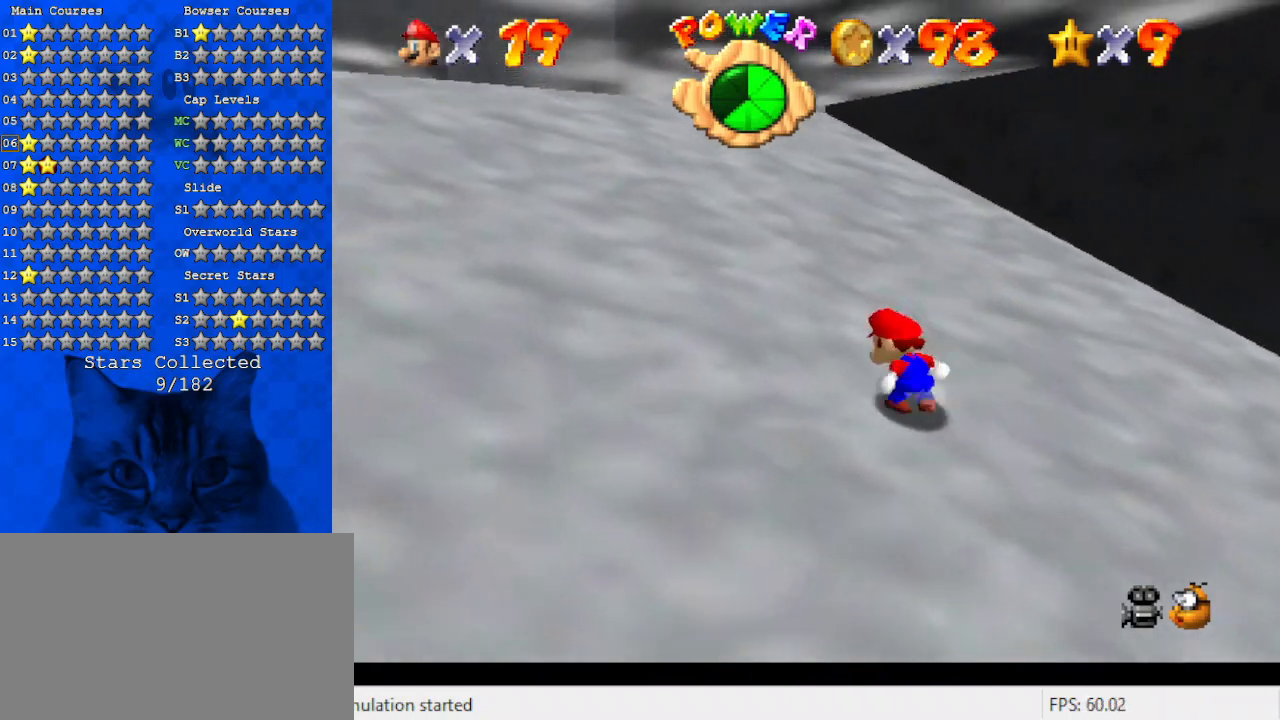
{"keys": ["left", "up"], "events": [[67, "shift", "down"], [234, "shift", "up"], [400, "ctrl", "down"], [500, "ctrl", "up"]]}
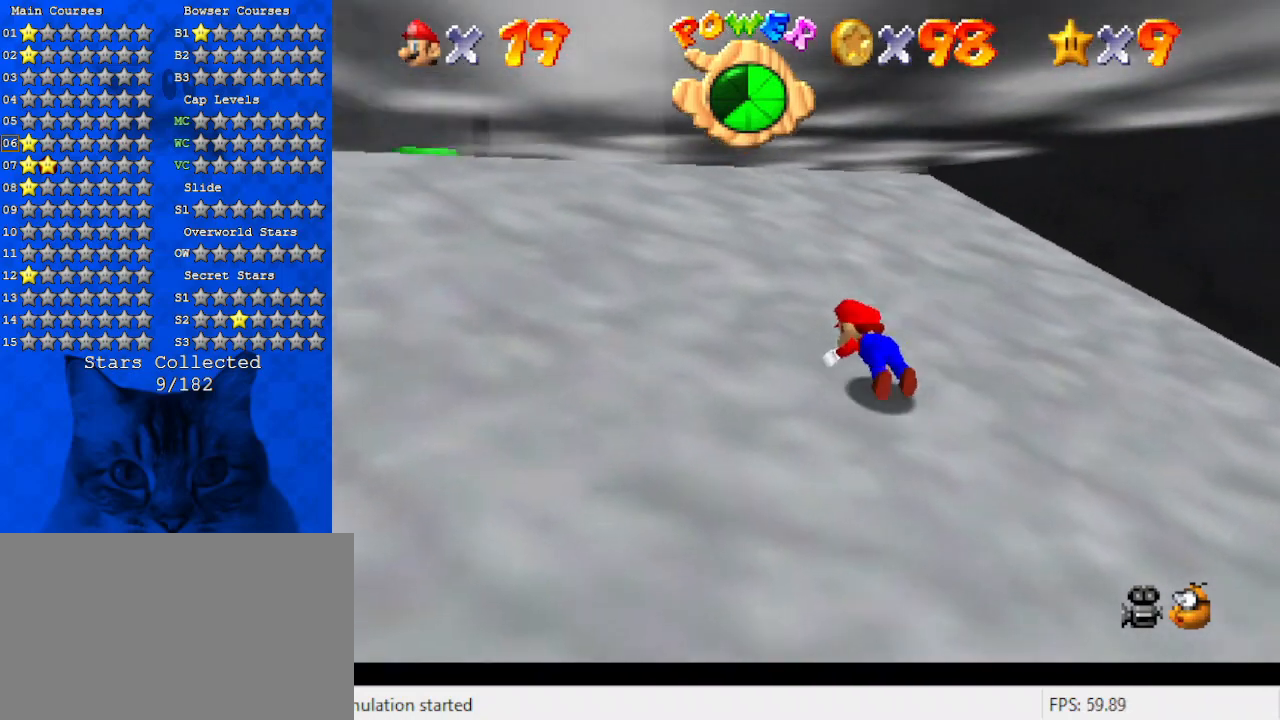
{"keys": ["ctrl", "left", "shift", "up"], "events": [[34, "shift", "down"], [100, "ctrl", "down"], [234, "ctrl", "up"], [234, "shift", "up"], [367, "ctrl", "down"], [434, "shift", "down"]]}
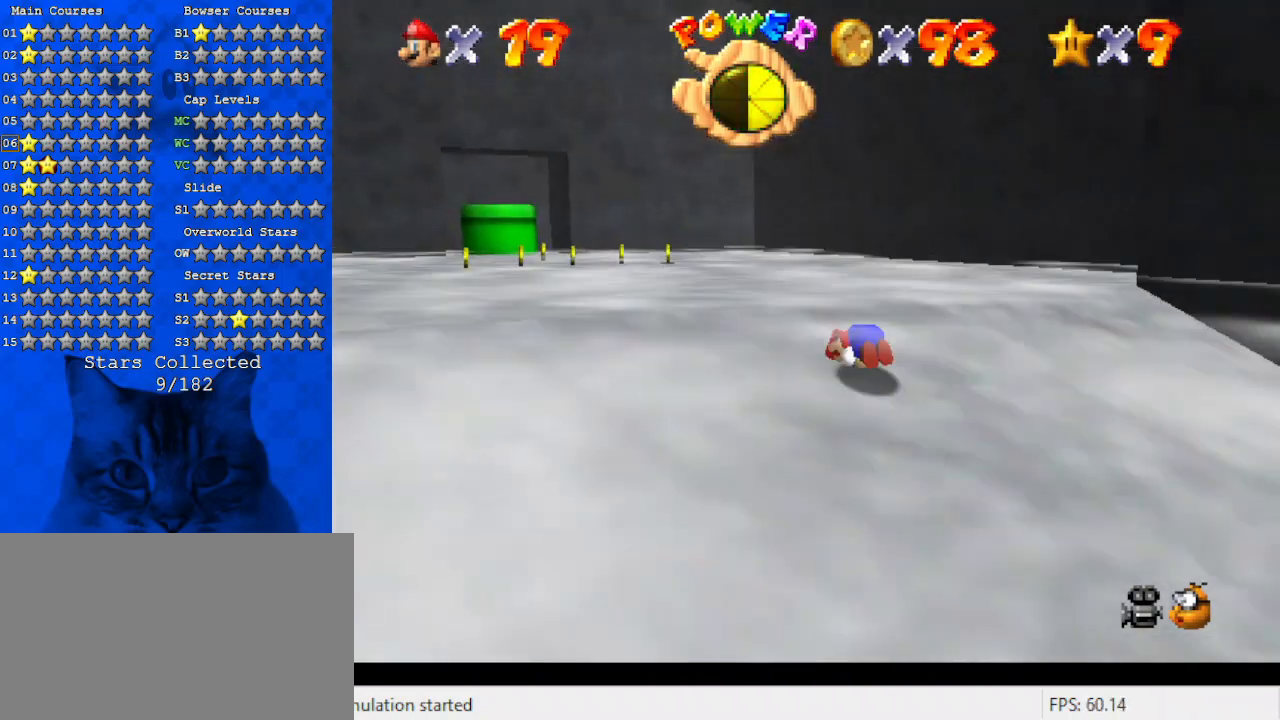
{"keys": ["left", "up"], "events": [[34, "ctrl", "up"], [67, "shift", "up"], [200, "ctrl", "down"], [300, "shift", "down"], [400, "ctrl", "up"], [434, "shift", "up"]]}
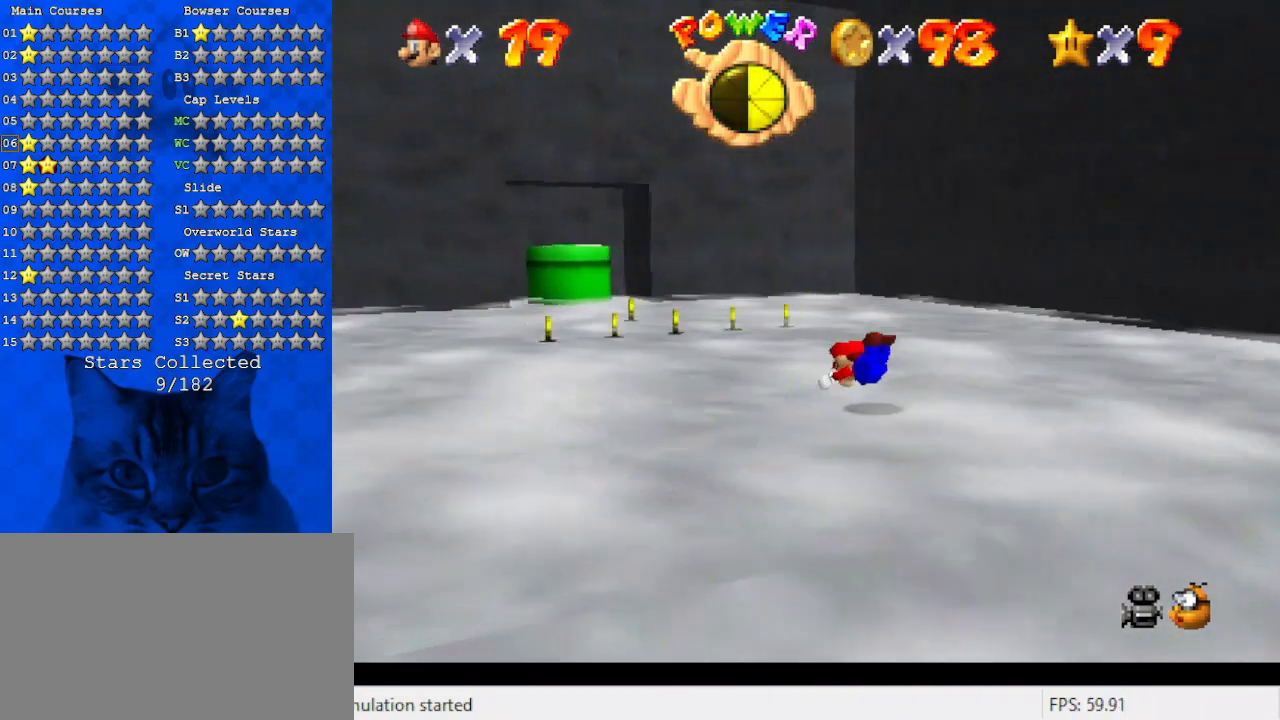
{"keys": ["left", "s", "up"], "events": [[134, "shift", "down"], [267, "shift", "up"], [400, "a", "down"], [400, "s", "down"], [500, "a", "up"]]}
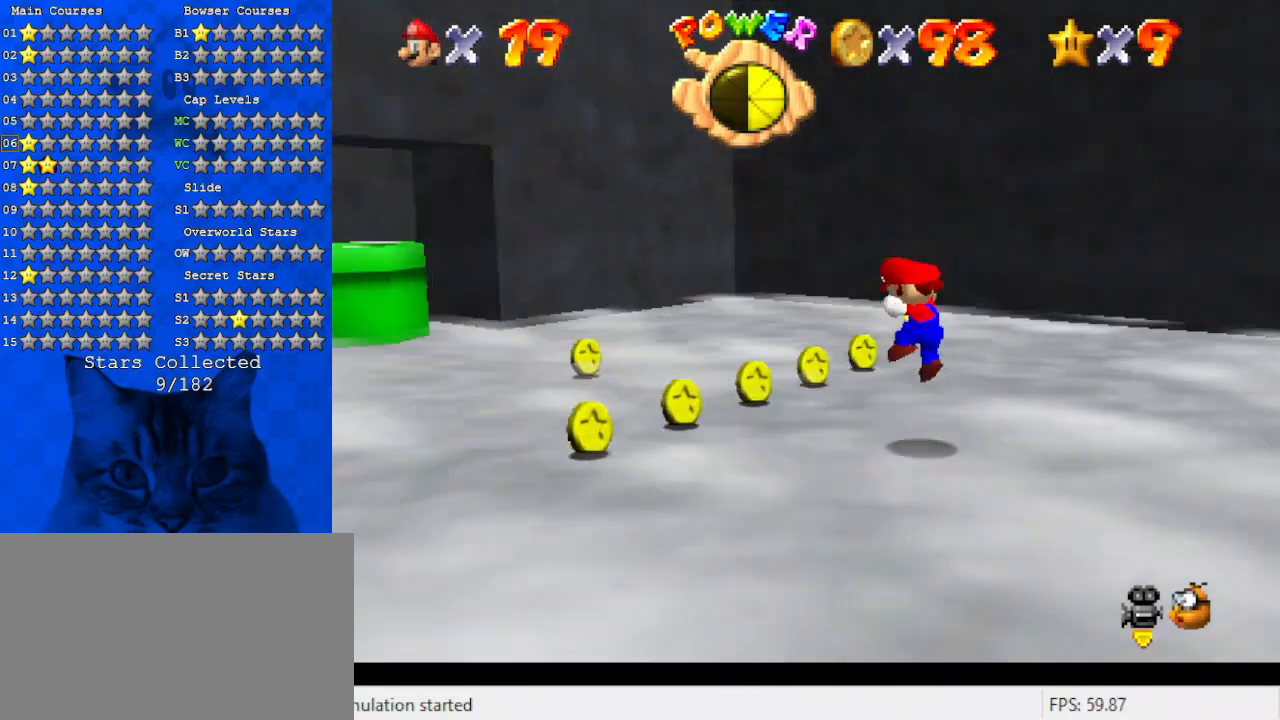
{"keys": [], "events": [[67, "s", "up"], [100, "left", "up"], [100, "up", "up"], [134, "ctrl", "down"], [300, "ctrl", "up"]]}
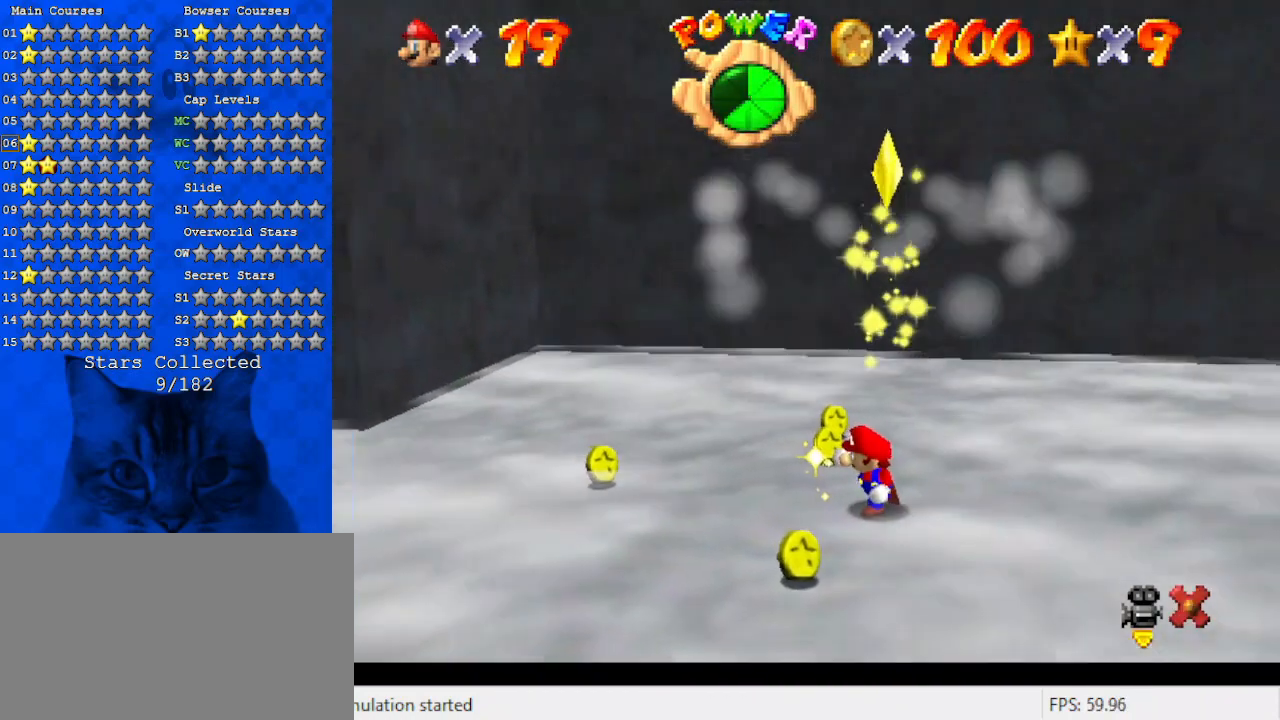
{"keys": [], "events": []}
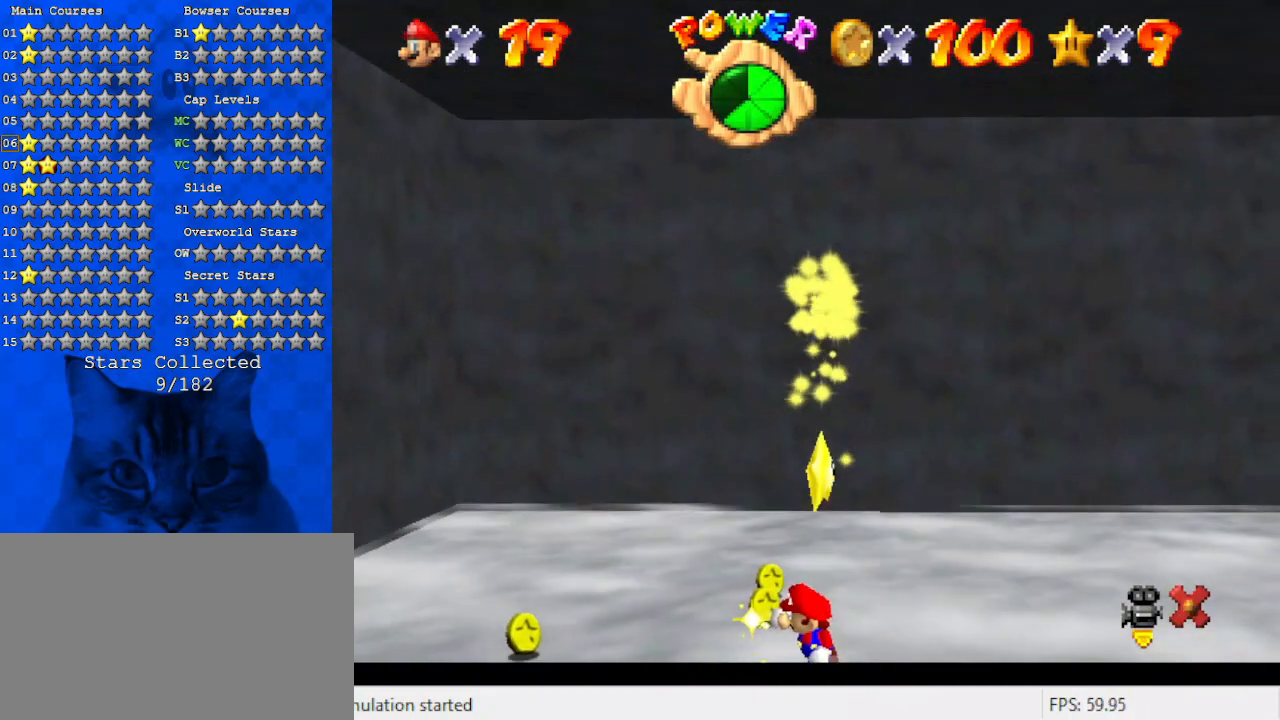
{"keys": [], "events": []}
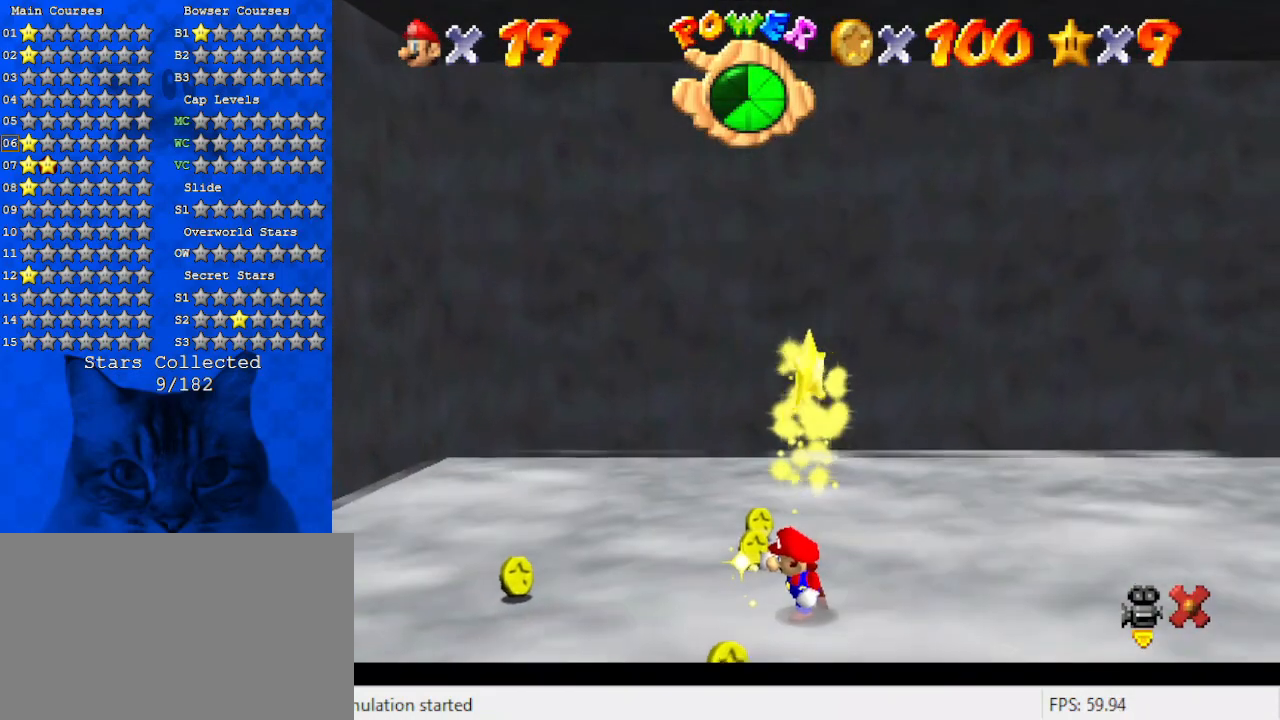
{"keys": [], "events": []}
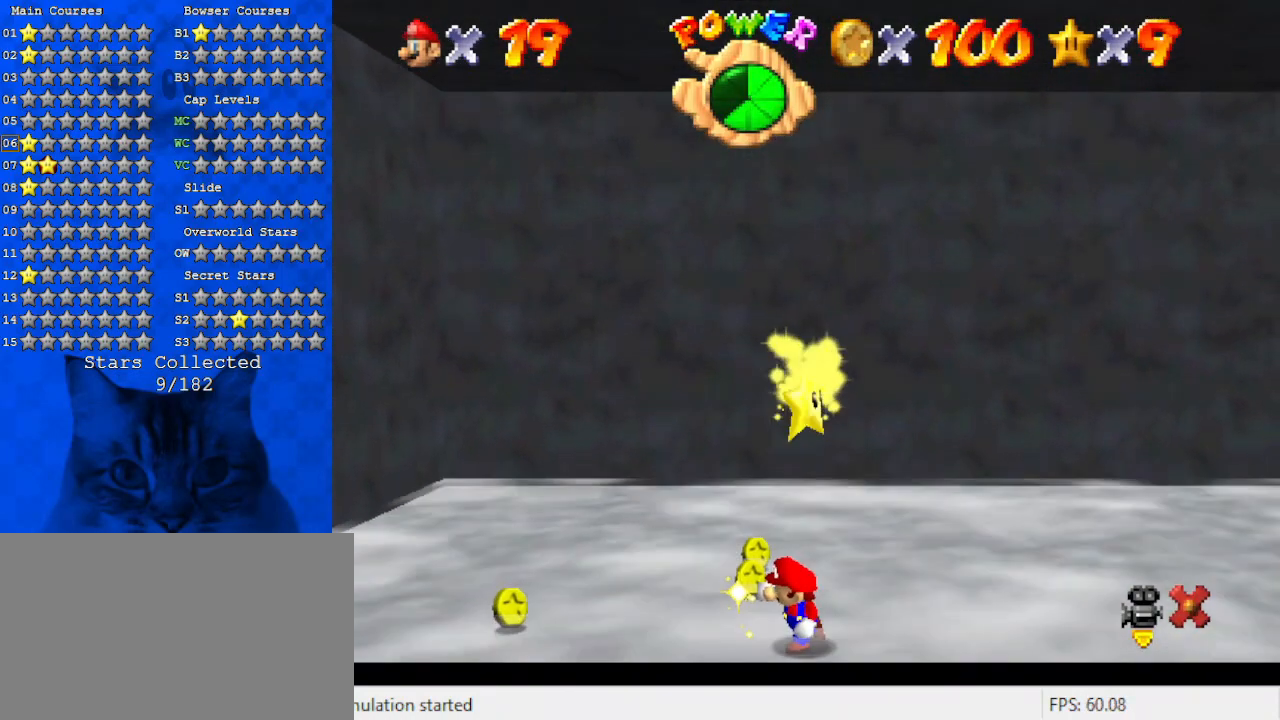
{"keys": [], "events": []}
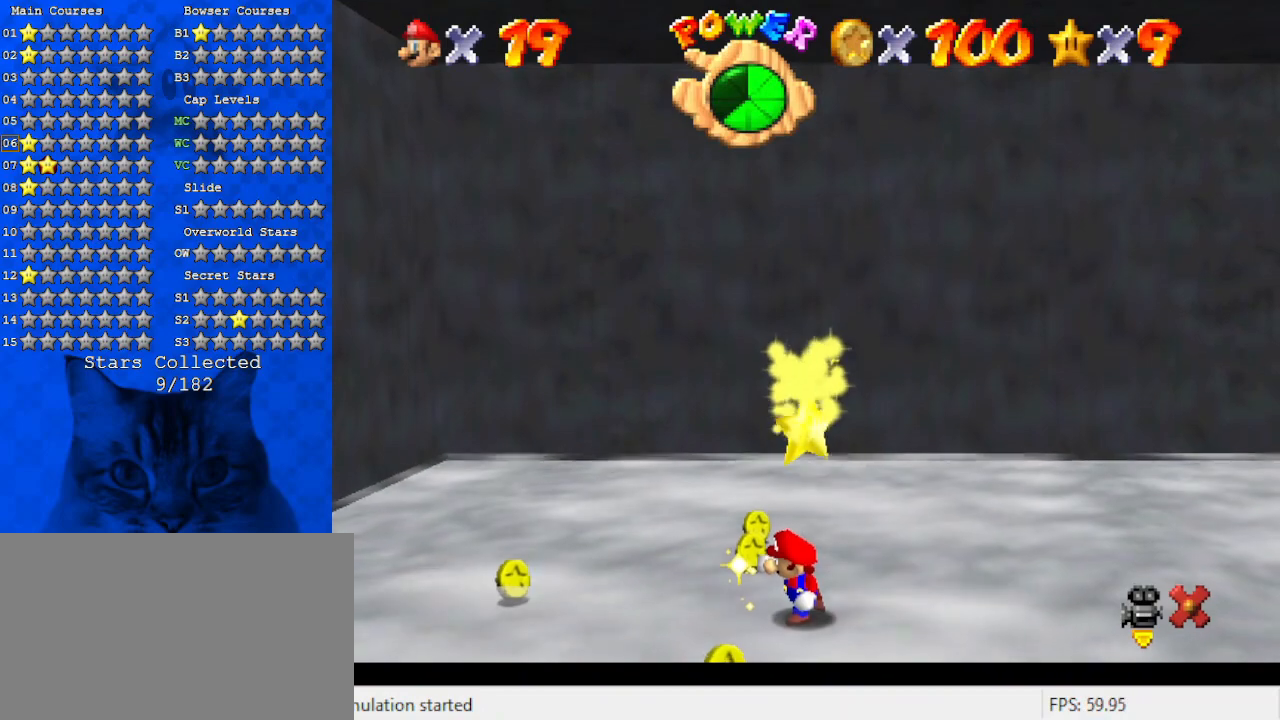
{"keys": [], "events": []}
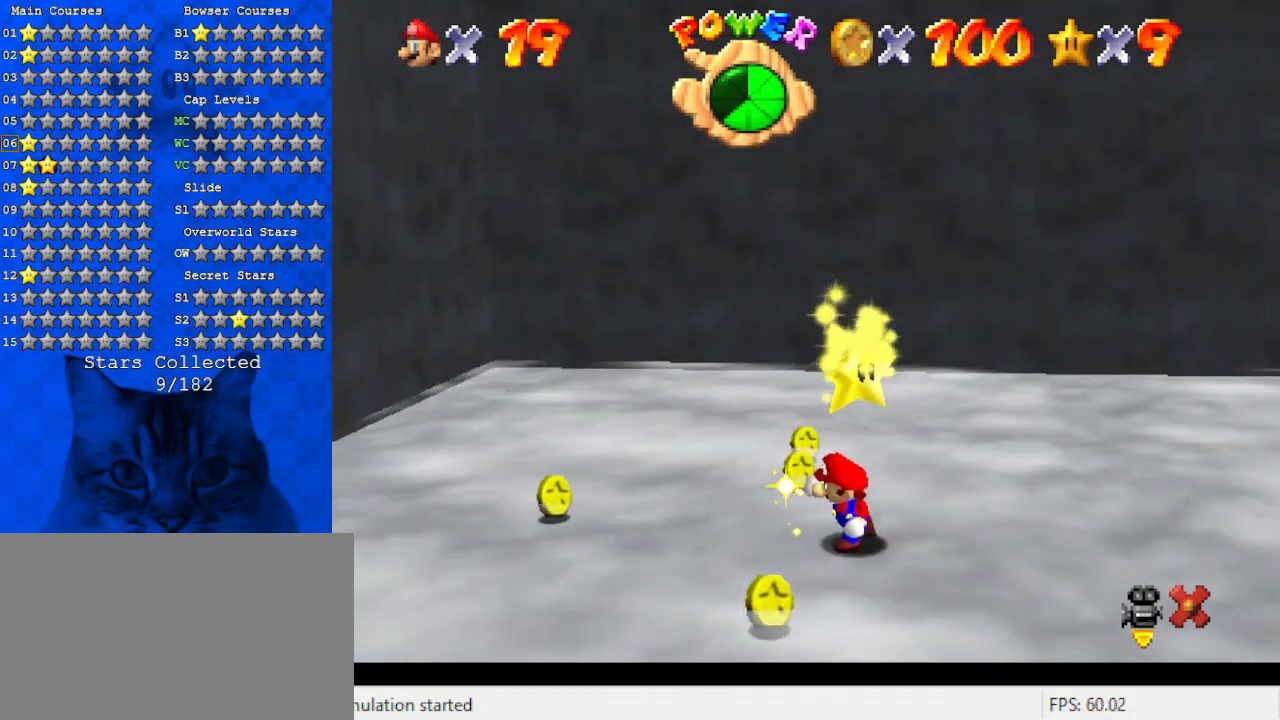
{"keys": [], "events": []}
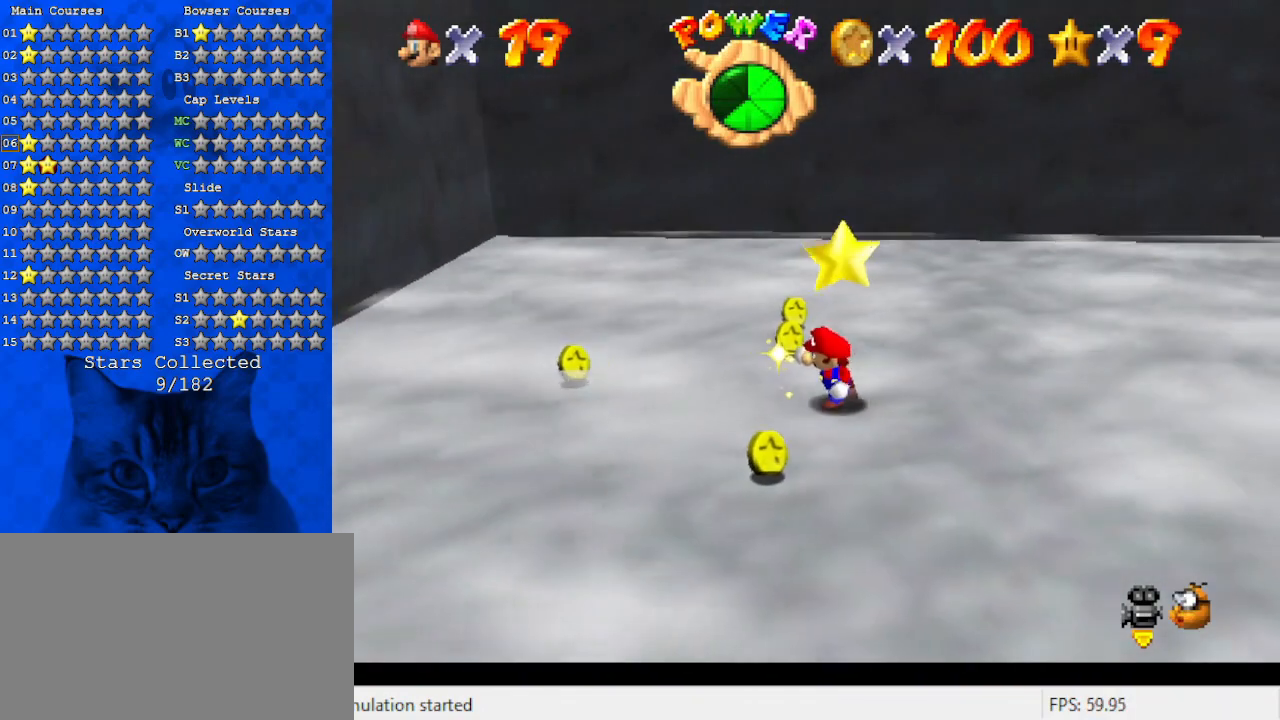
{"keys": [], "events": [[200, "shift", "down"], [200, "y", "down"], [334, "shift", "up"], [334, "y", "up"], [400, "shift", "down"], [400, "y", "down"], [467, "shift", "up"], [467, "y", "up"]]}
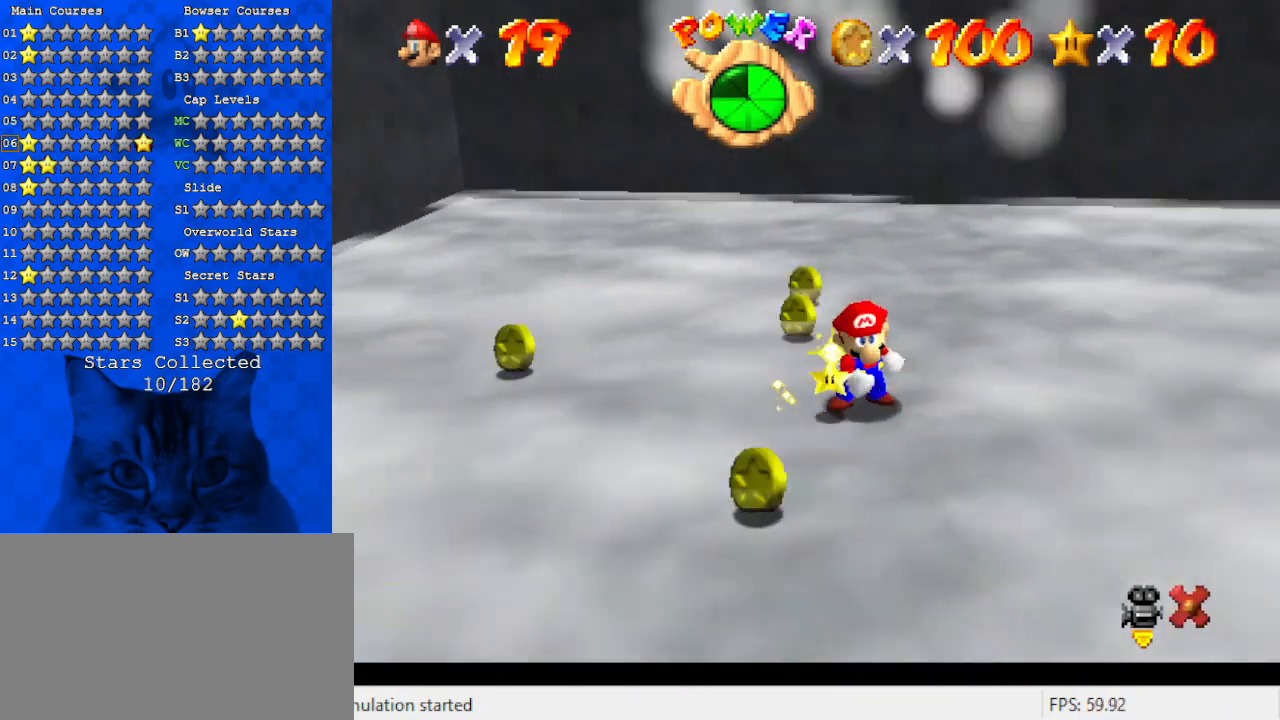
{"keys": [], "events": [[67, "shift", "down"], [67, "y", "down"], [167, "shift", "up"], [167, "y", "up"]]}